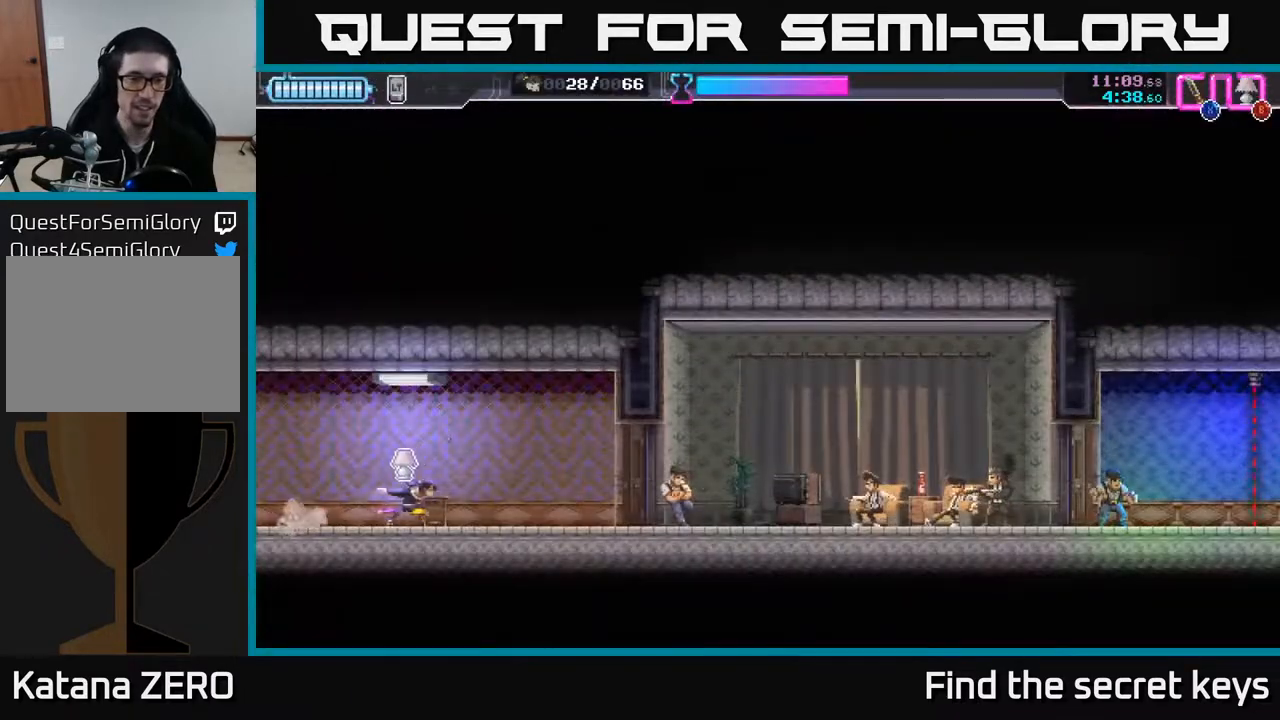
Gameplay with a controller (Xbox layout); each line is a JSON object with the inputs held at the frame after it. "events" lists button and stick changes between this image and that frame as [ms after this image, input, new state], when the widget could be followed in between.
{"buttons": ["X"], "left_stick": "right", "right_stick": "center", "events": [[450, "X", "down"]]}
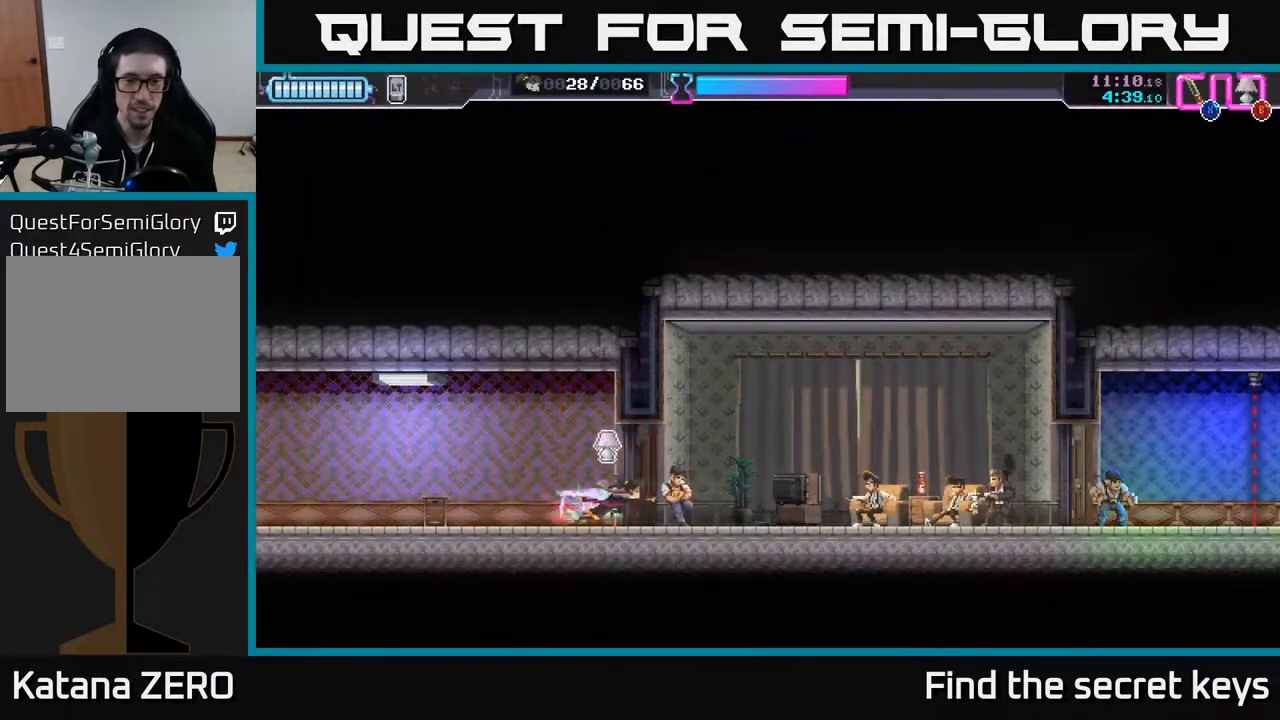
{"buttons": [], "left_stick": "right", "right_stick": "center", "events": [[117, "X", "up"]]}
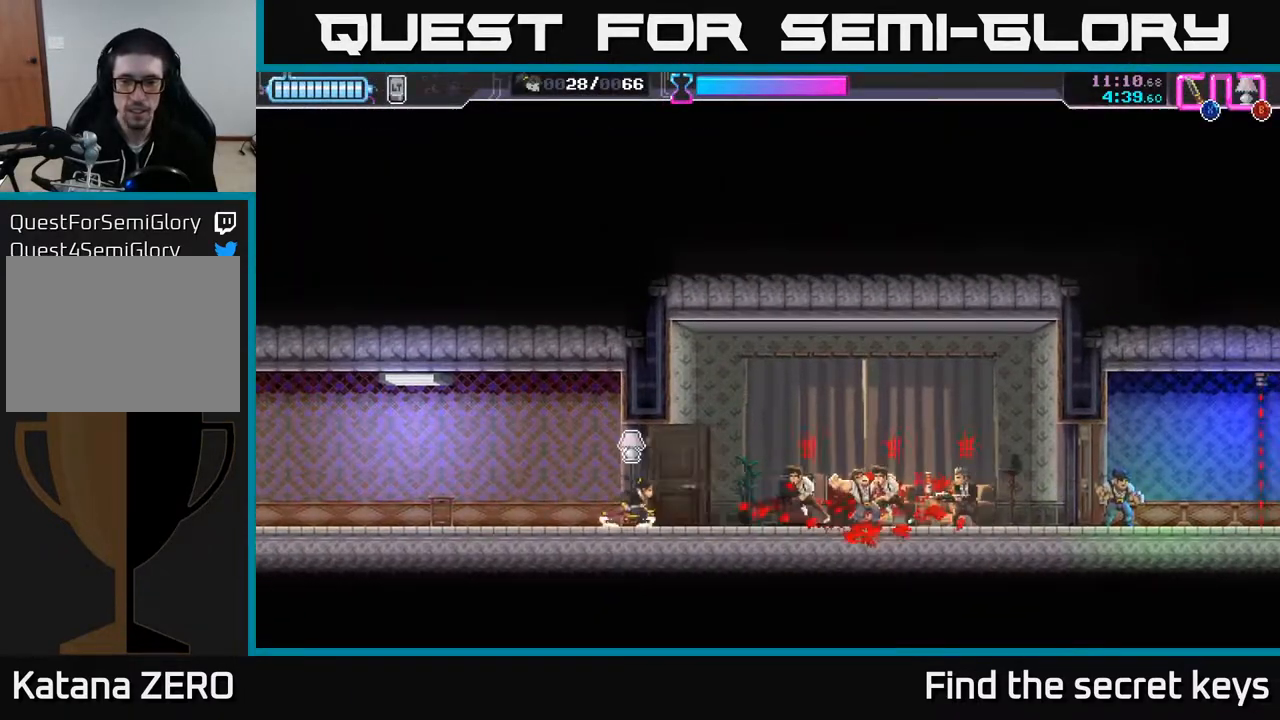
{"buttons": ["X"], "left_stick": "right", "right_stick": "center", "events": [[83, "R2", "down"], [400, "R2", "up"], [417, "X", "down"]]}
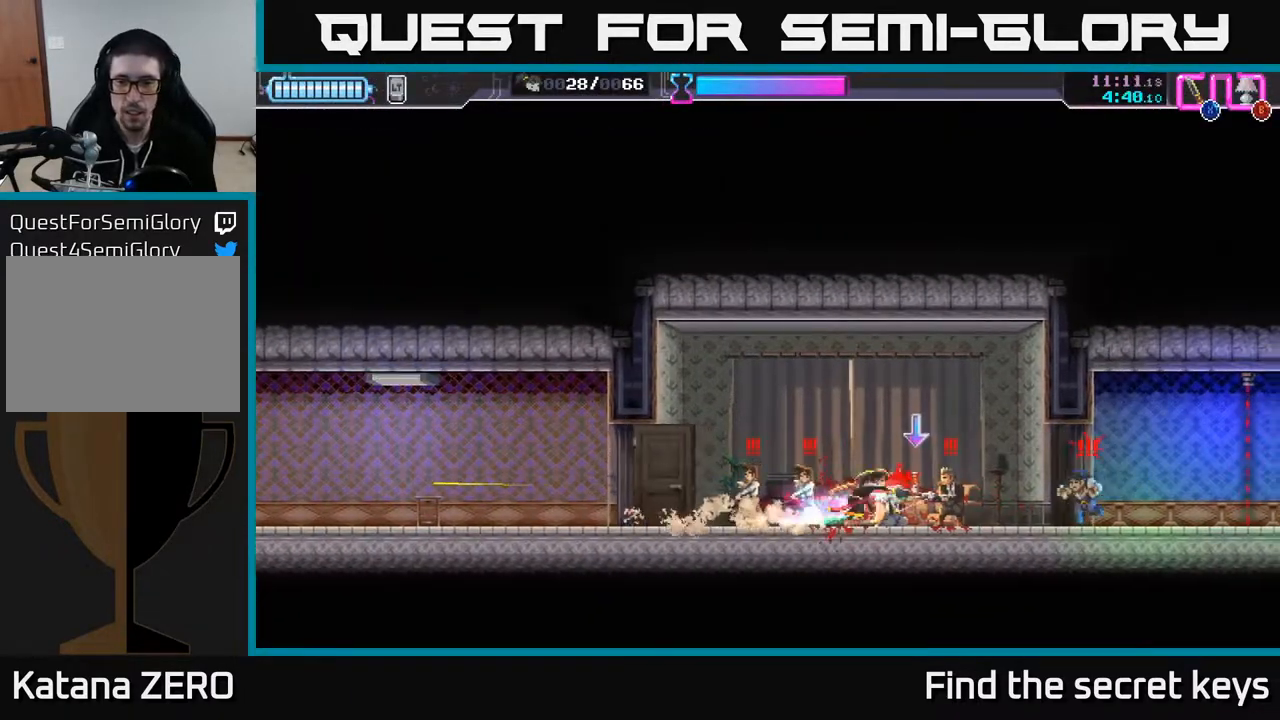
{"buttons": ["X"], "left_stick": "right", "right_stick": "center", "events": [[50, "X", "up"], [283, "X", "down"], [367, "X", "up"], [467, "X", "down"]]}
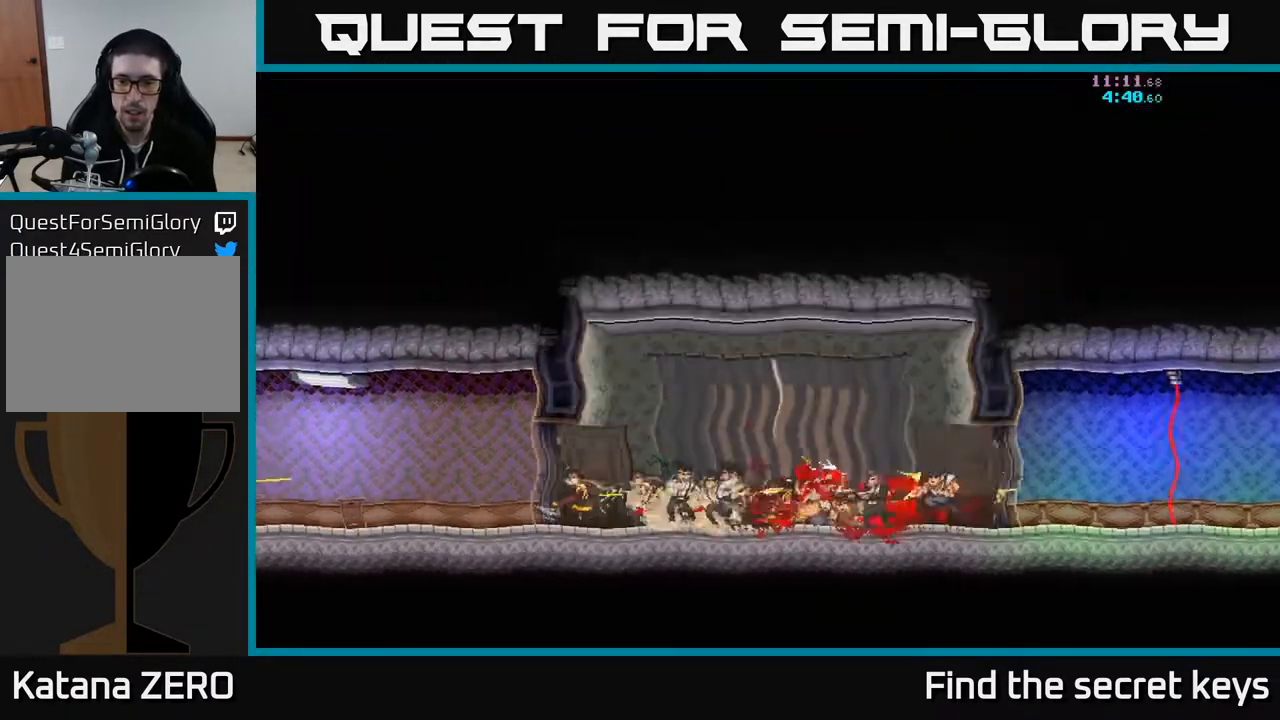
{"buttons": [], "left_stick": "right", "right_stick": "center", "events": [[50, "X", "up"], [133, "left_stick", "center"], [283, "B", "down"], [333, "B", "up"], [433, "left_stick", "right"]]}
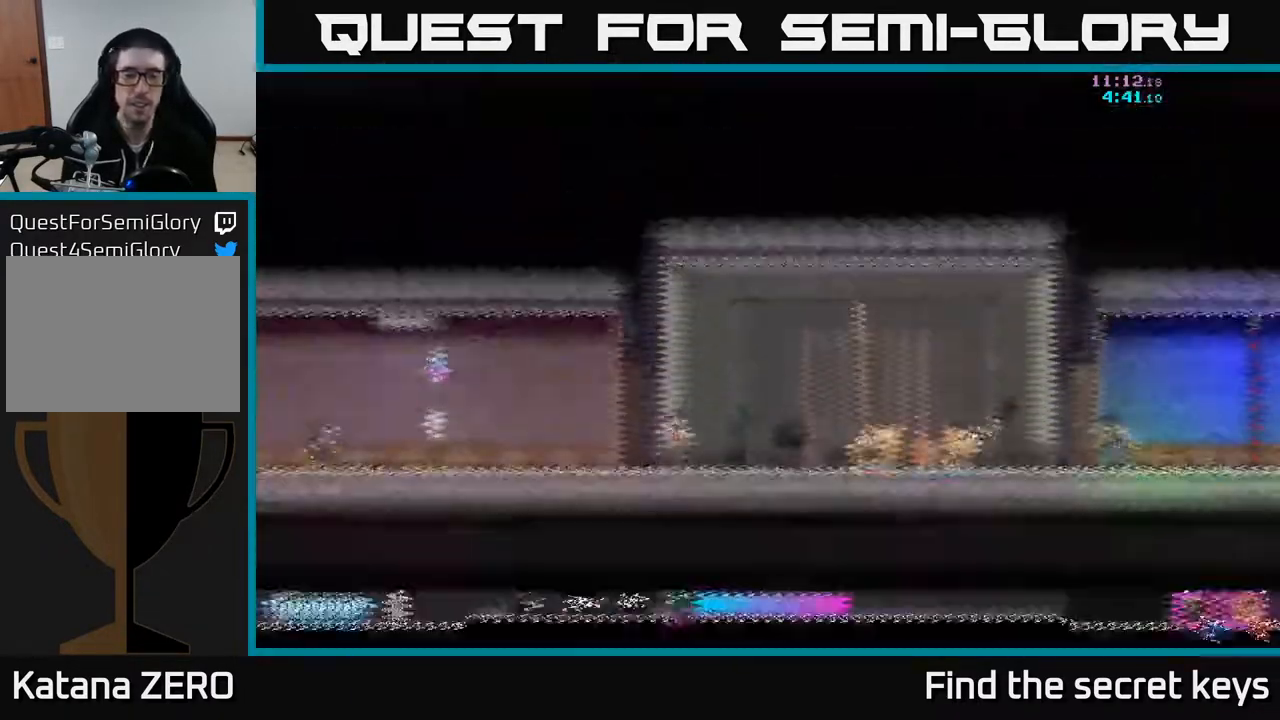
{"buttons": [], "left_stick": "right", "right_stick": "center", "events": []}
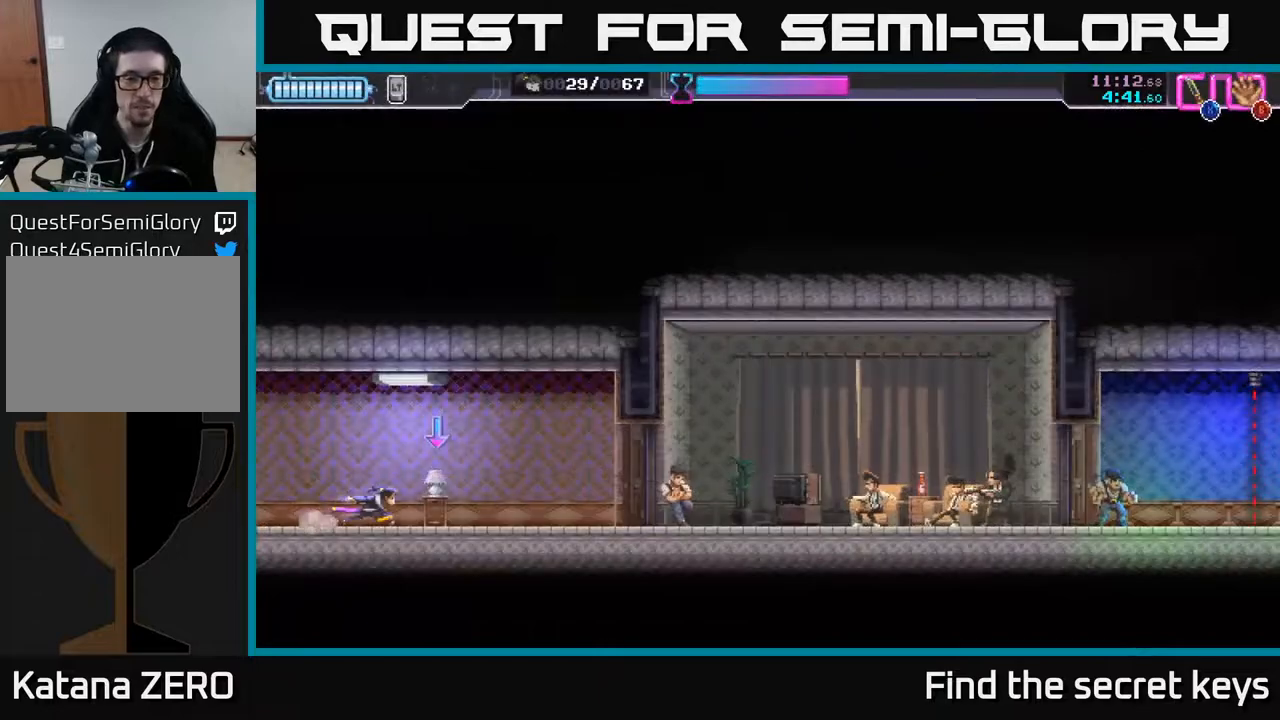
{"buttons": [], "left_stick": "right", "right_stick": "center", "events": [[33, "B", "down"], [133, "B", "up"]]}
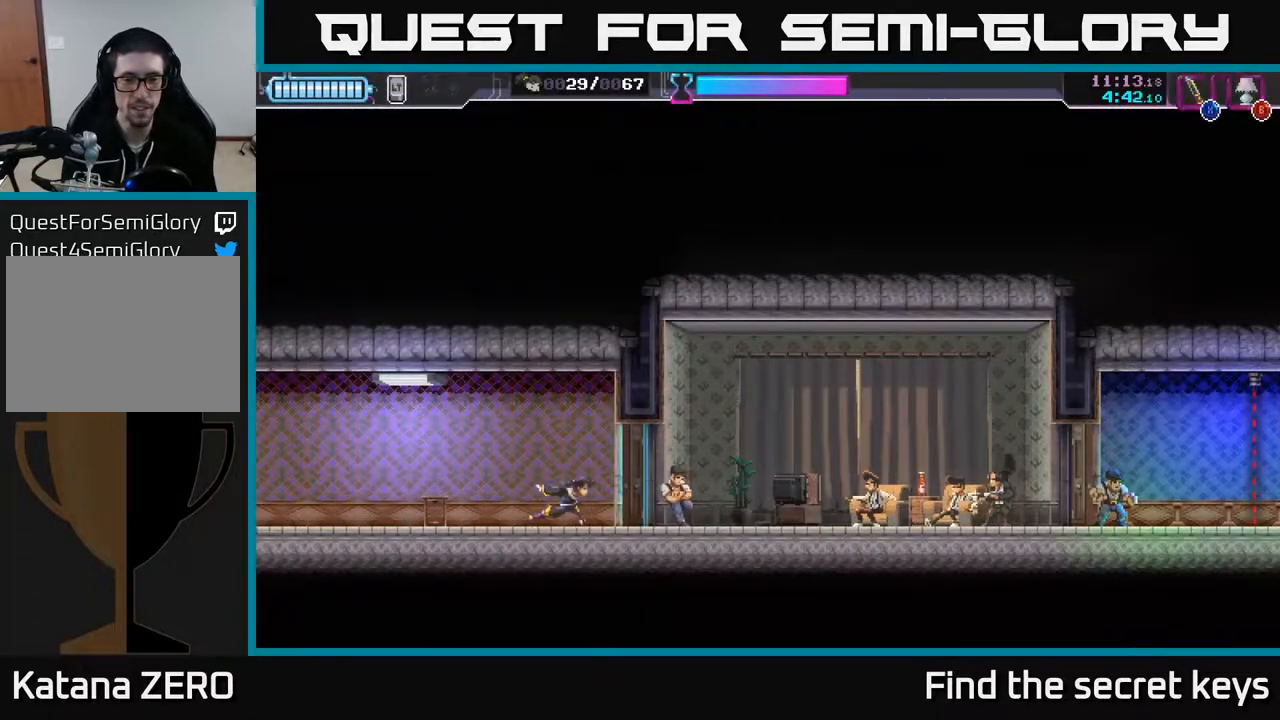
{"buttons": [], "left_stick": "right", "right_stick": "center", "events": [[133, "X", "down"], [283, "X", "up"]]}
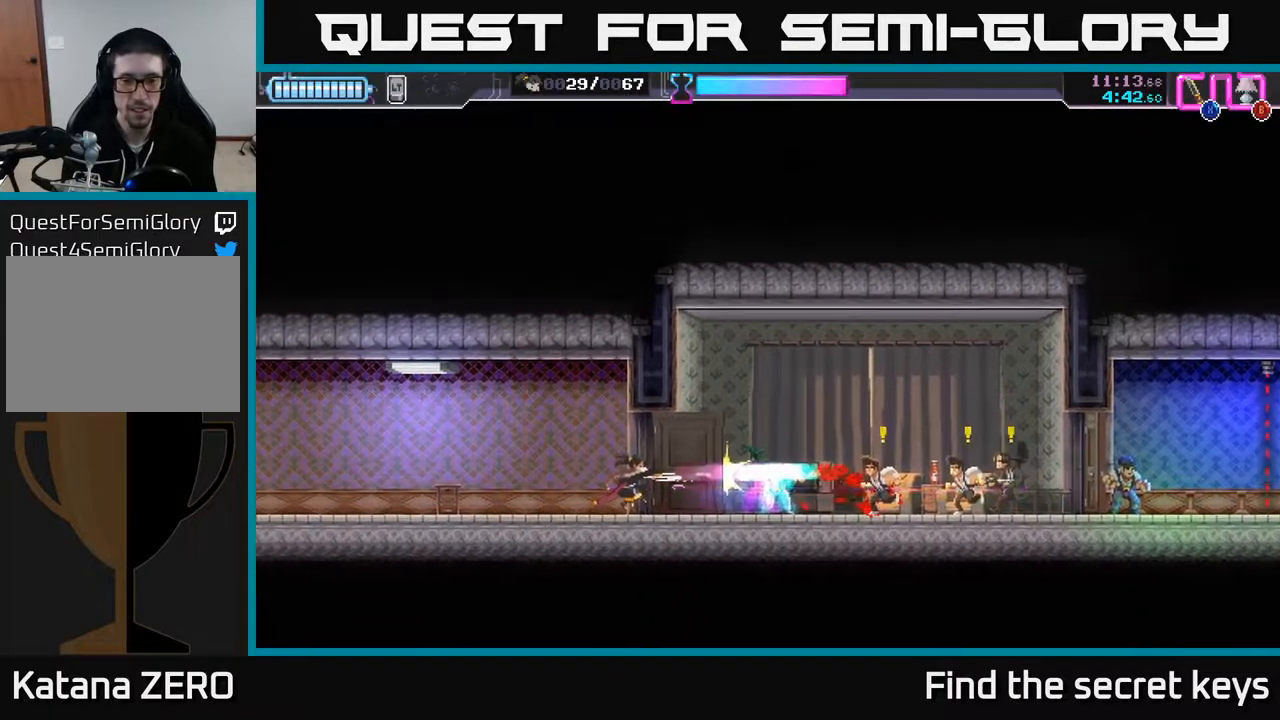
{"buttons": ["R2"], "left_stick": "right", "right_stick": "center", "events": [[250, "R2", "down"]]}
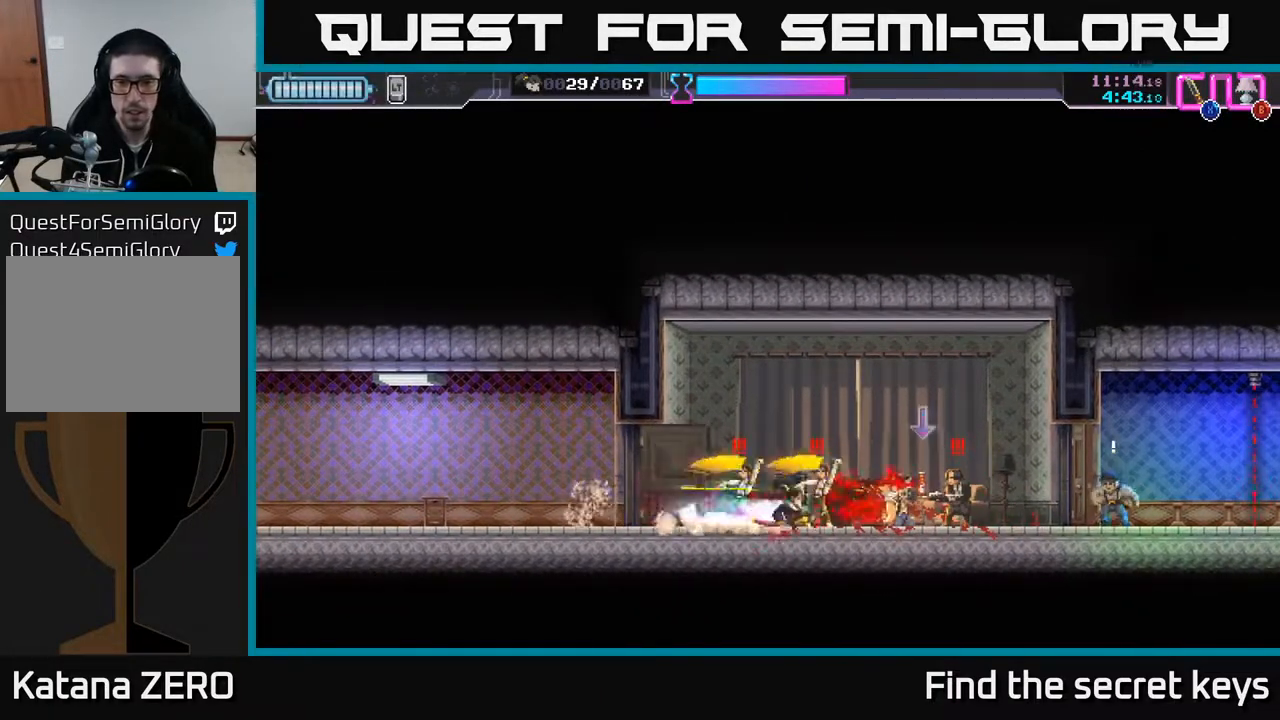
{"buttons": ["X"], "left_stick": "right", "right_stick": "center", "events": [[33, "R2", "up"], [33, "X", "down"], [117, "X", "up"], [167, "X", "down"], [250, "X", "up"], [300, "X", "down"], [383, "X", "up"], [433, "X", "down"]]}
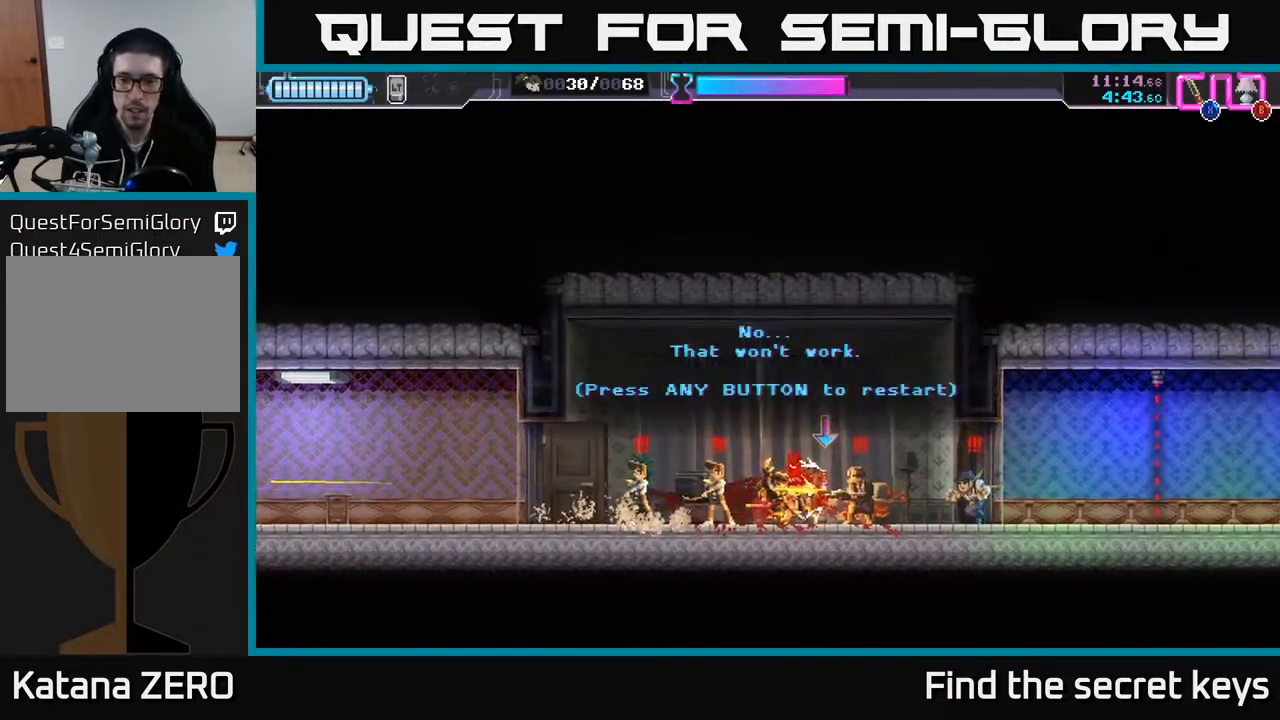
{"buttons": [], "left_stick": "right", "right_stick": "center", "events": [[17, "X", "up"], [83, "X", "down"], [167, "X", "up"], [250, "left_stick", "center"], [300, "B", "down"], [400, "B", "up"], [450, "left_stick", "right"]]}
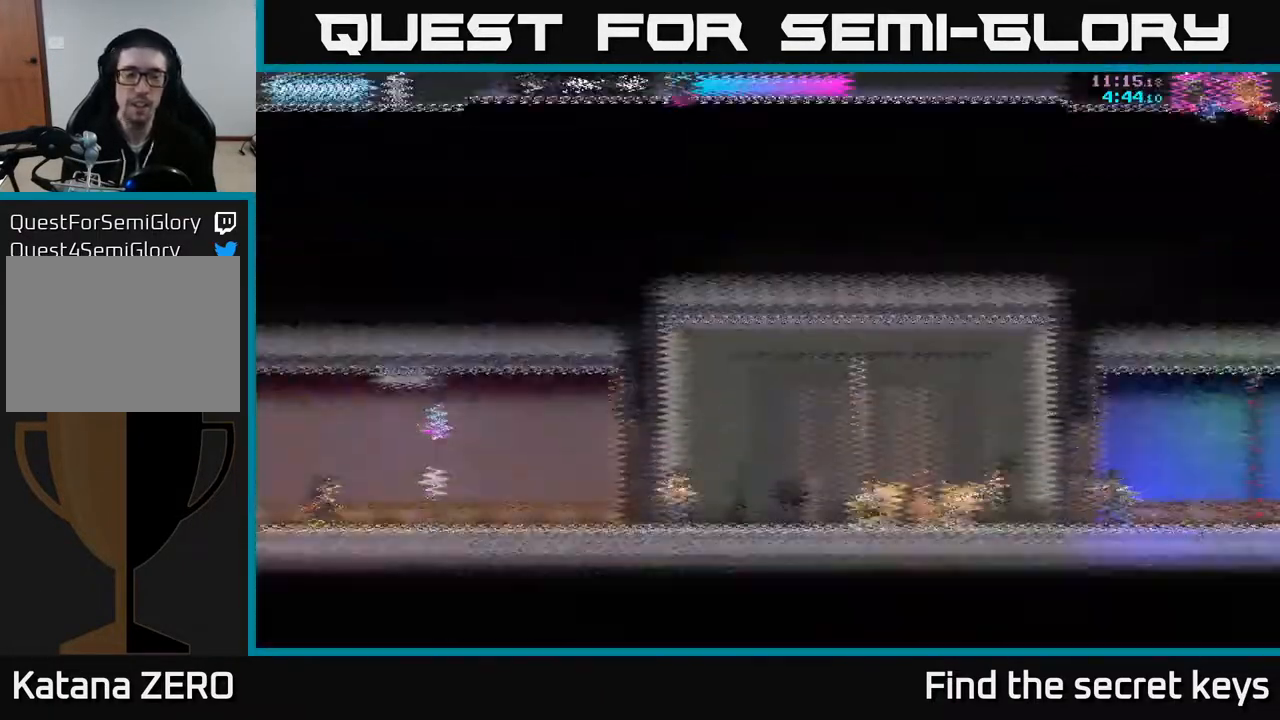
{"buttons": [], "left_stick": "right", "right_stick": "center", "events": []}
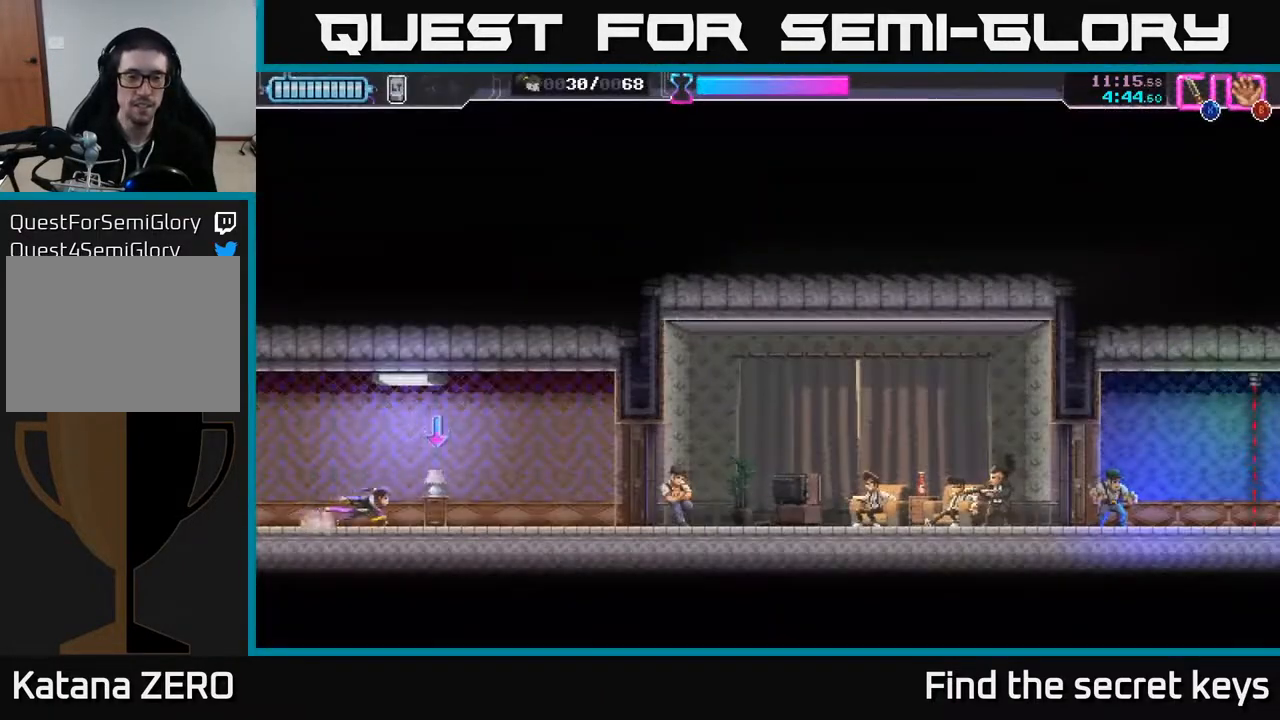
{"buttons": [], "left_stick": "right", "right_stick": "center", "events": [[33, "B", "down"], [117, "B", "up"]]}
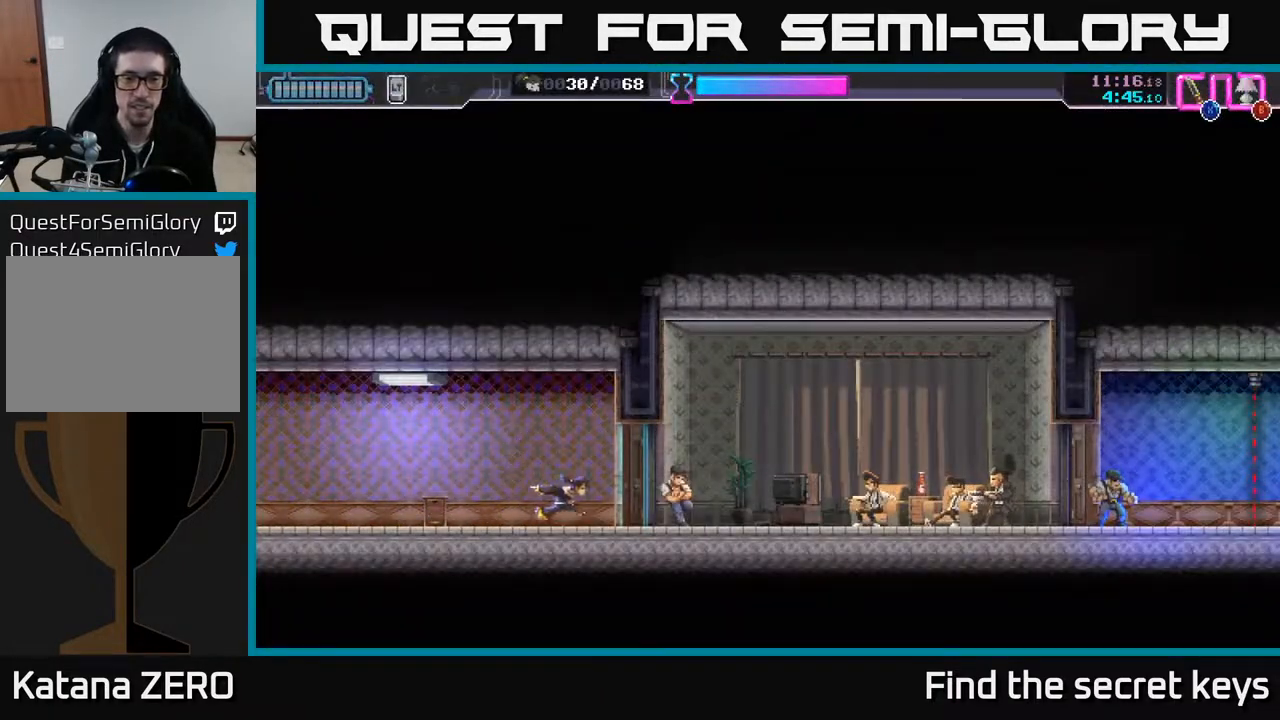
{"buttons": [], "left_stick": "right", "right_stick": "center", "events": [[117, "X", "down"], [317, "X", "up"]]}
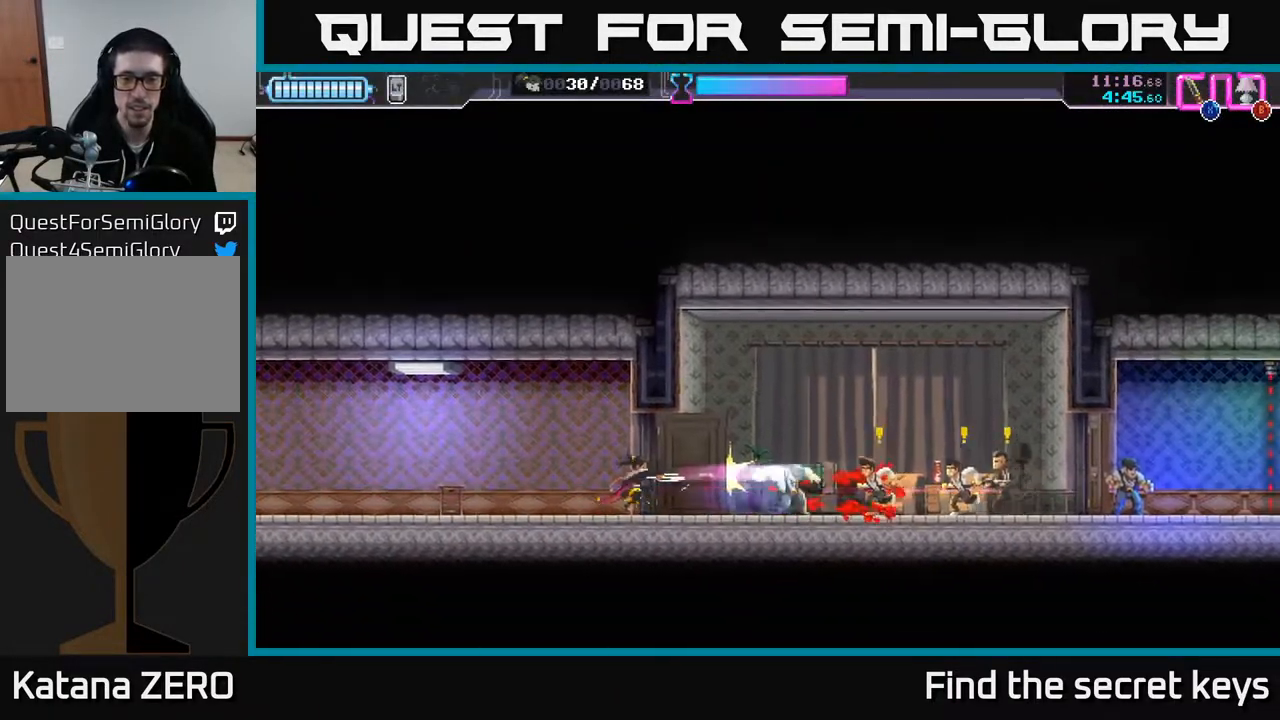
{"buttons": ["R2"], "left_stick": "right", "right_stick": "center", "events": [[267, "R2", "down"]]}
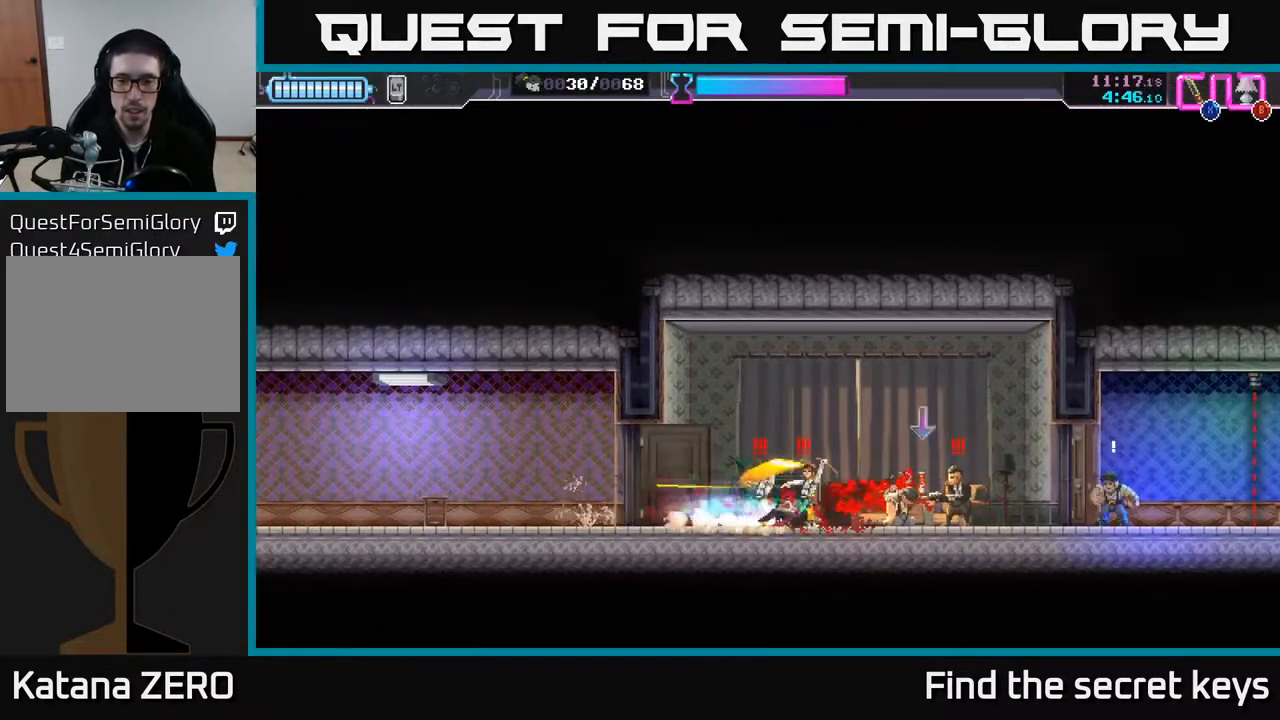
{"buttons": ["X"], "left_stick": "right", "right_stick": "center", "events": [[83, "X", "down"], [100, "R2", "up"], [183, "X", "up"], [233, "X", "down"], [317, "X", "up"], [367, "X", "down"], [450, "X", "up"], [500, "X", "down"]]}
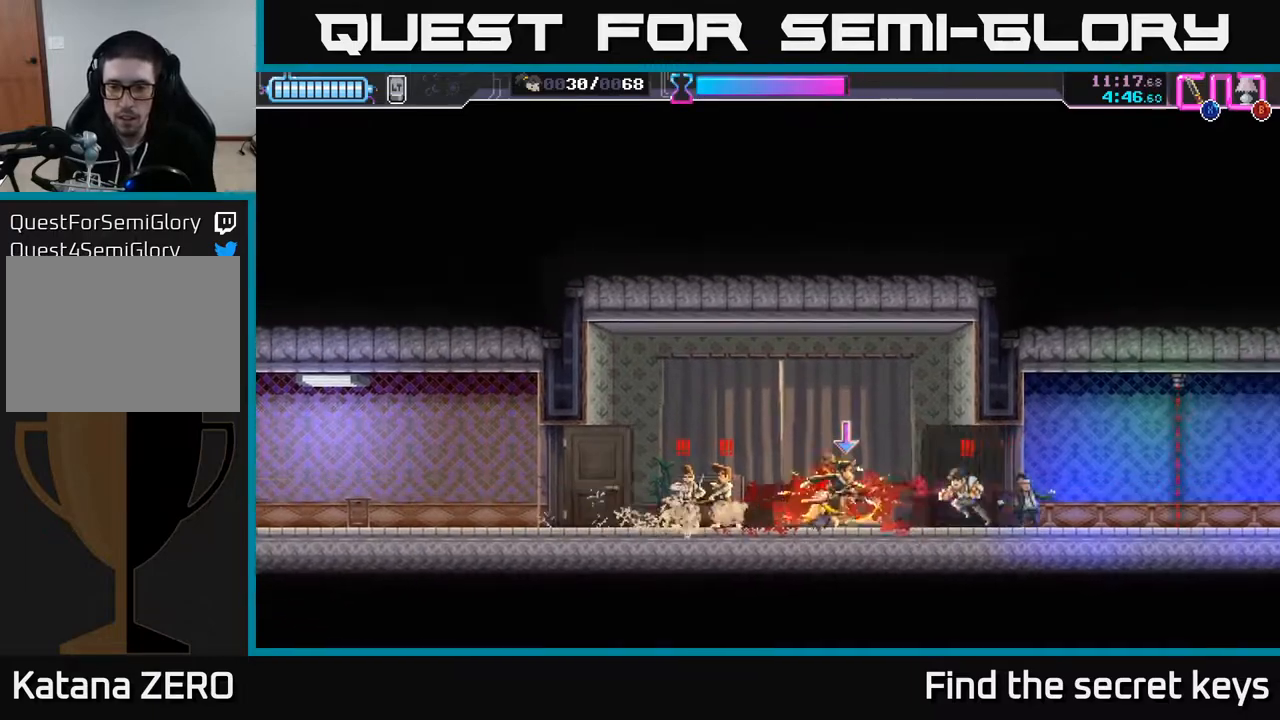
{"buttons": ["B"], "left_stick": "right", "right_stick": "center", "events": [[83, "X", "up"], [150, "X", "down"], [250, "X", "up"], [450, "B", "down"]]}
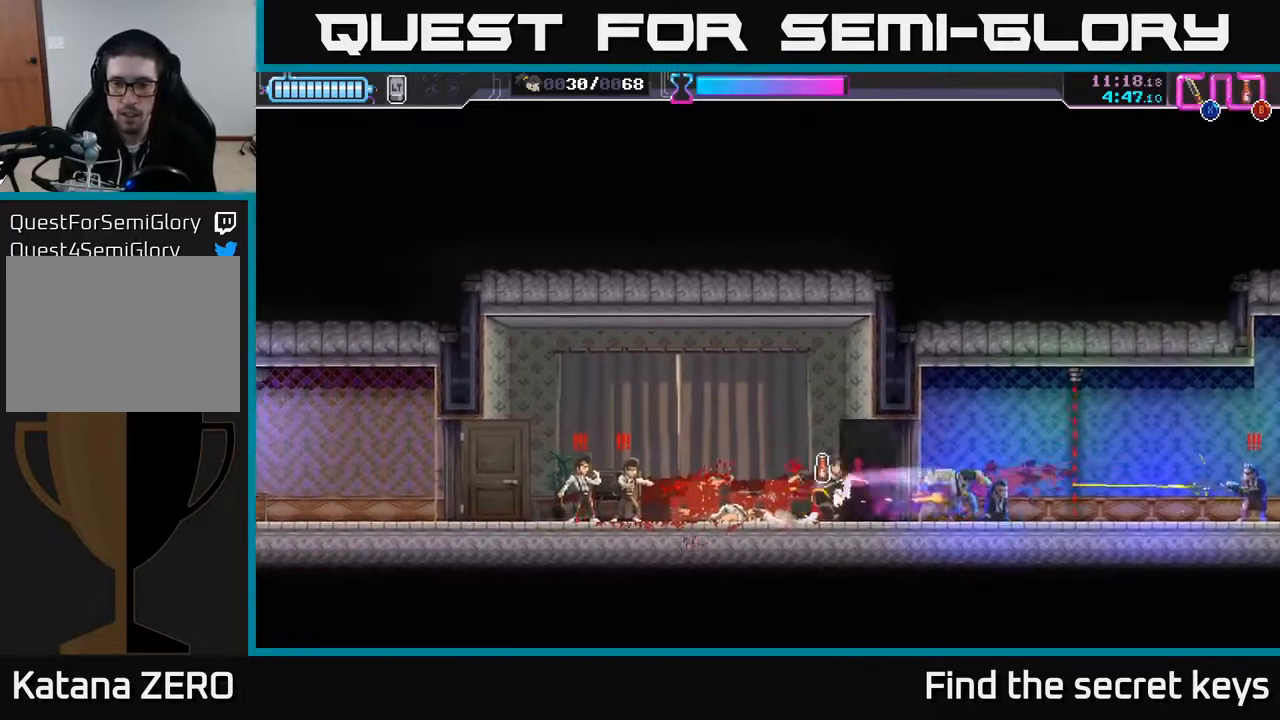
{"buttons": [], "left_stick": "left", "right_stick": "center", "events": [[17, "B", "up"], [117, "R2", "down"], [233, "R2", "up"], [233, "left_stick", "up-right"], [267, "R2", "down"], [367, "R2", "up"], [383, "X", "down"], [383, "left_stick", "left"], [467, "X", "up"]]}
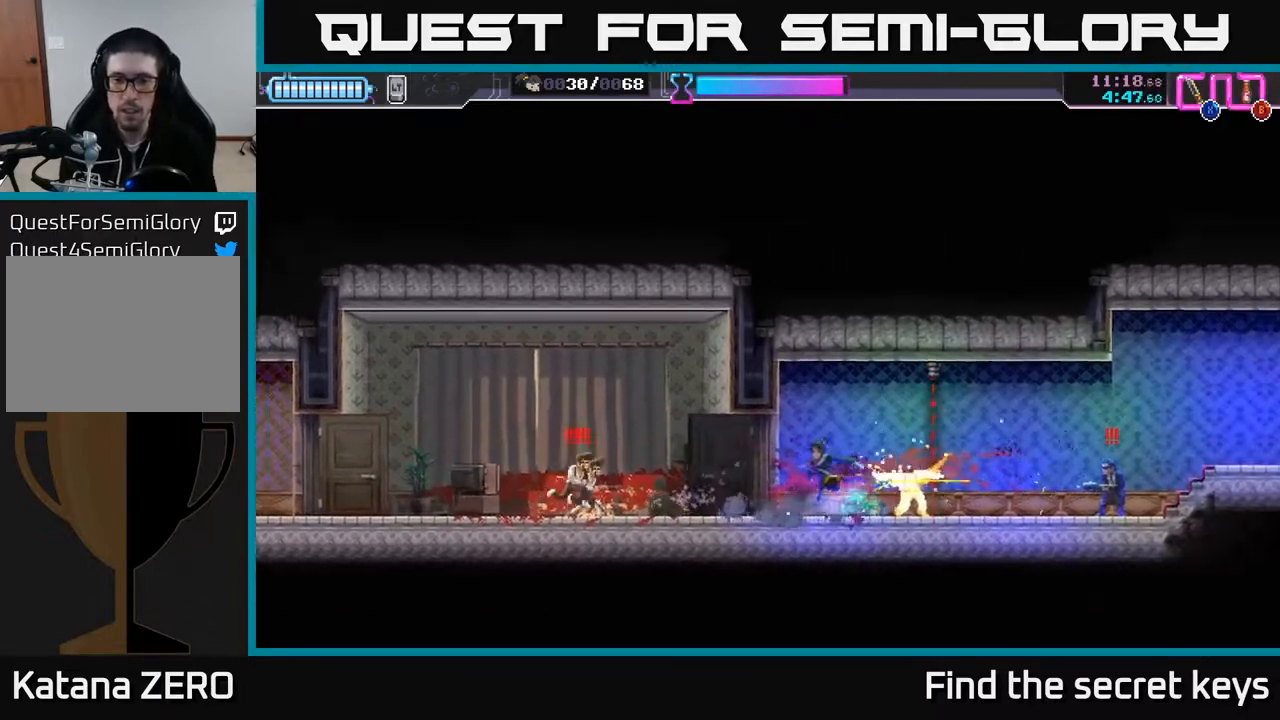
{"buttons": ["R2"], "left_stick": "left", "right_stick": "center", "events": [[67, "R2", "down"], [167, "R2", "up"], [200, "B", "down"], [283, "B", "up"], [350, "B", "down"], [417, "B", "up"], [500, "R2", "down"]]}
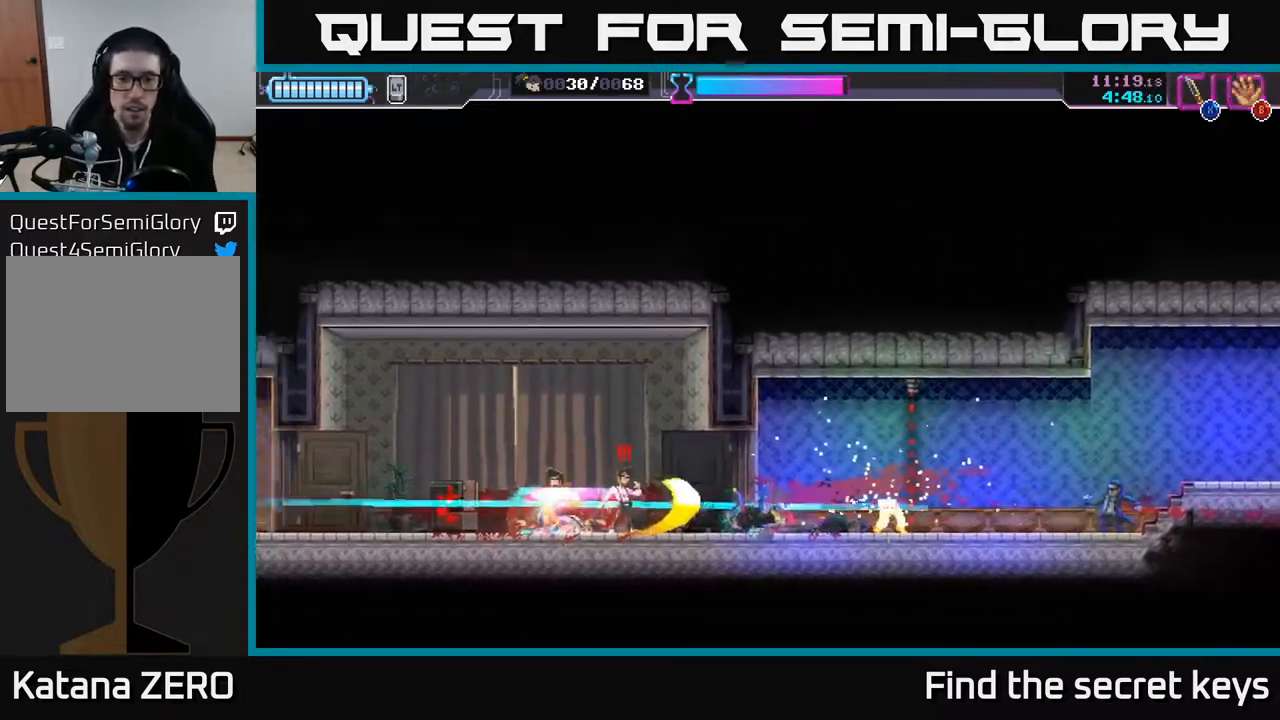
{"buttons": [], "left_stick": "left", "right_stick": "center", "events": [[83, "R2", "up"], [100, "X", "down"], [200, "X", "up"], [250, "X", "down"], [333, "X", "up"], [383, "X", "down"], [467, "X", "up"]]}
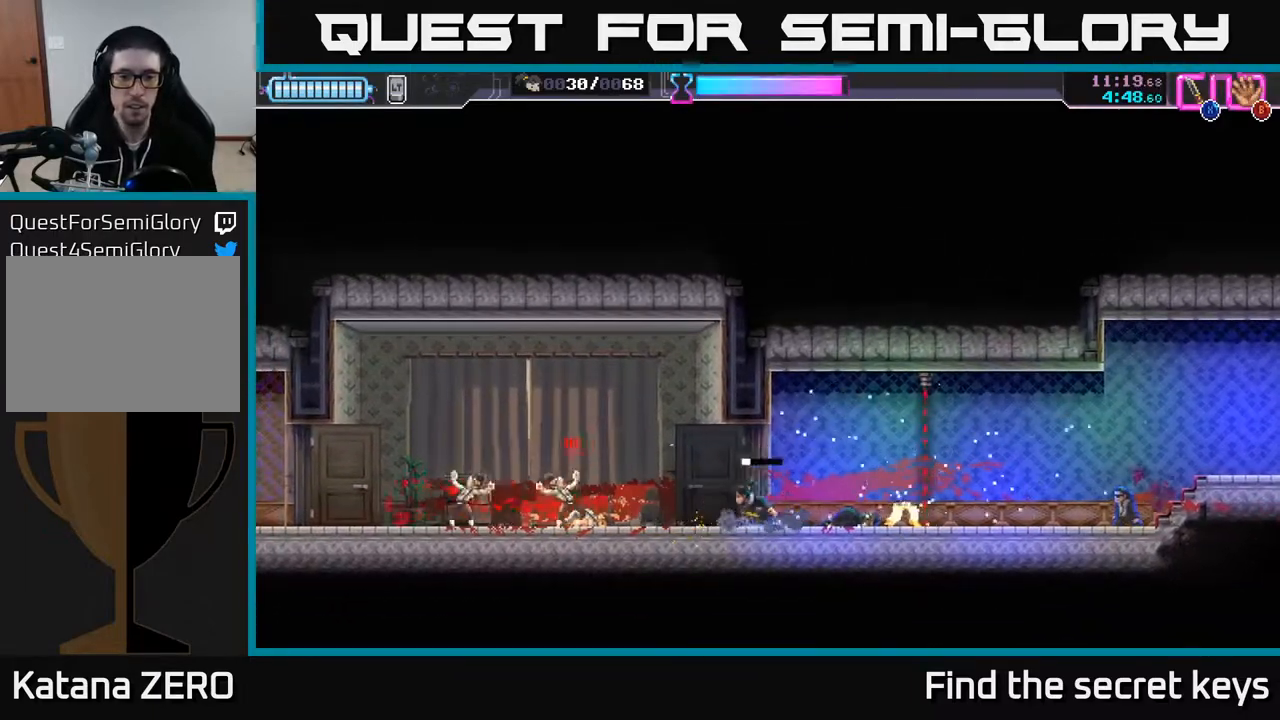
{"buttons": [], "left_stick": "left", "right_stick": "center", "events": [[33, "X", "down"], [117, "X", "up"], [350, "X", "down"], [467, "X", "up"]]}
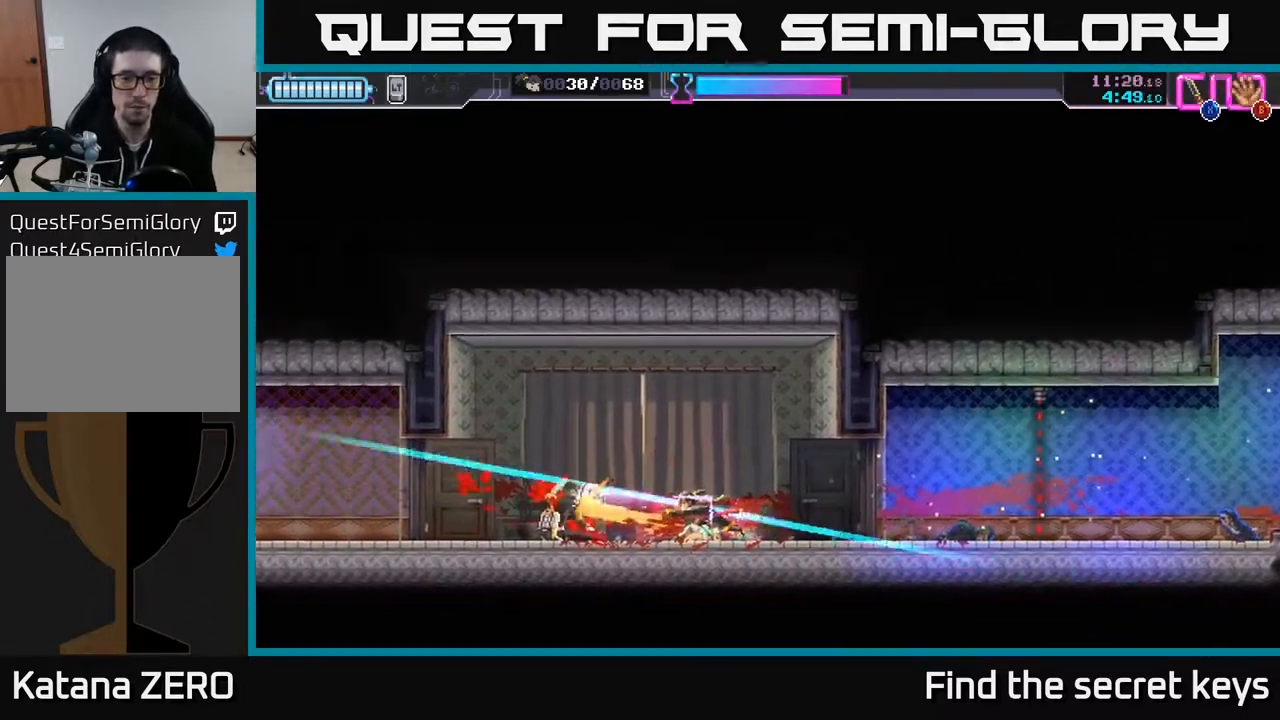
{"buttons": [], "left_stick": "right", "right_stick": "center", "events": [[200, "left_stick", "center"], [300, "left_stick", "right"]]}
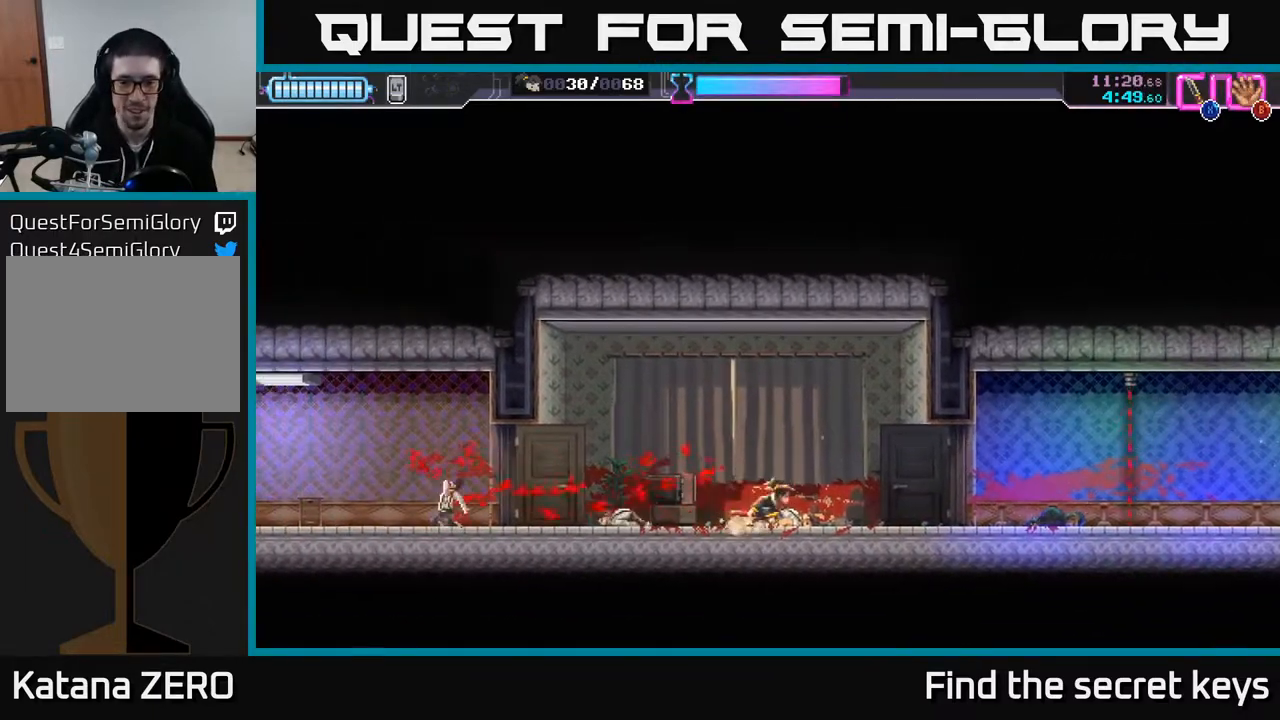
{"buttons": [], "left_stick": "right", "right_stick": "center", "events": []}
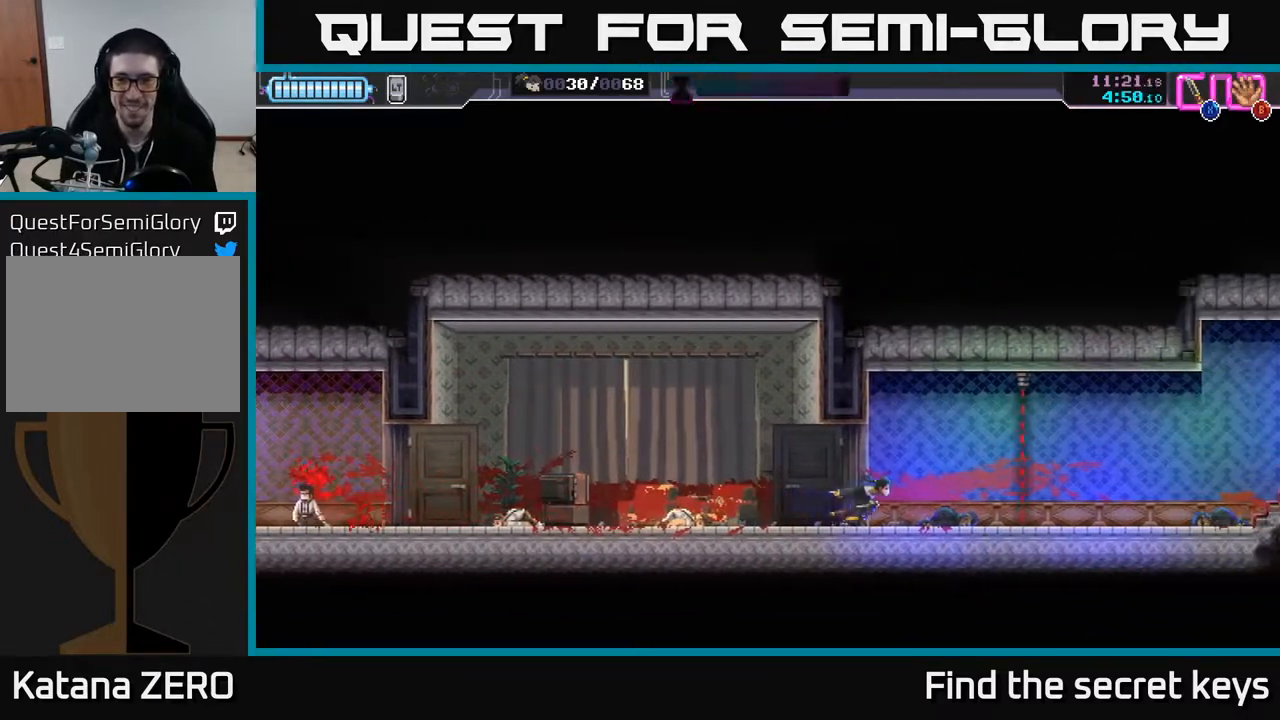
{"buttons": [], "left_stick": "right", "right_stick": "center", "events": [[200, "R2", "down"], [383, "R2", "up"]]}
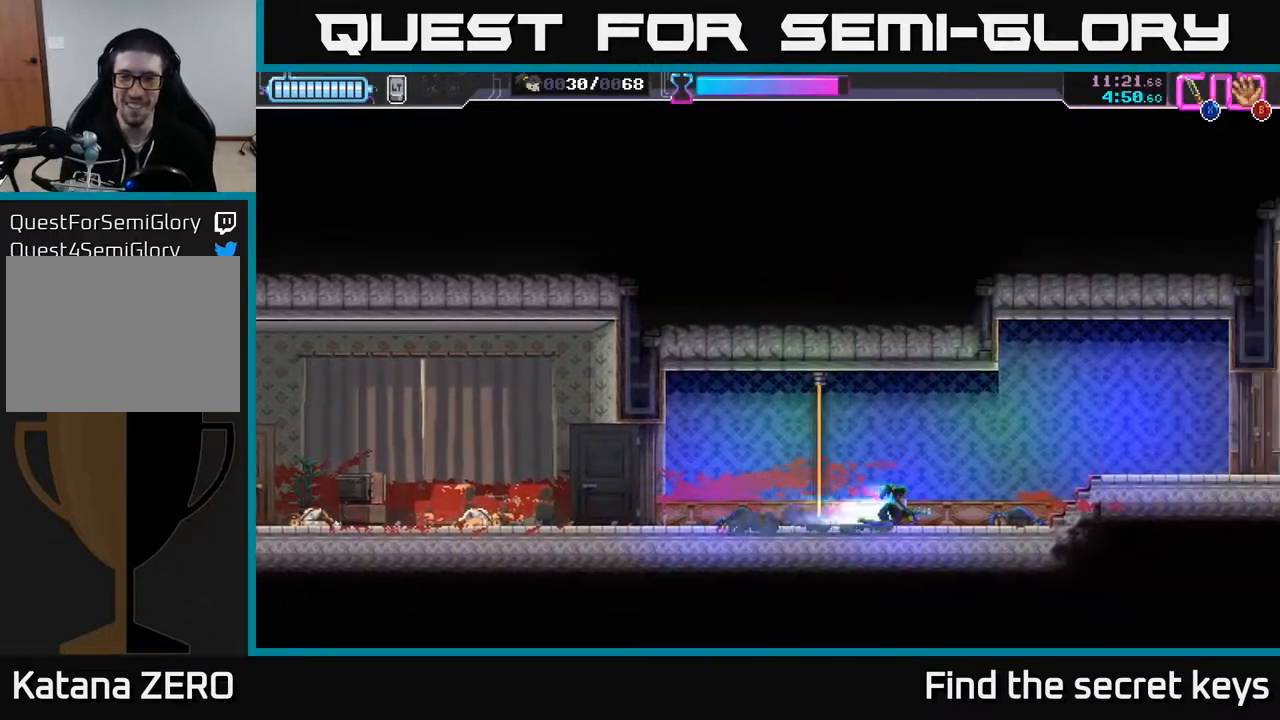
{"buttons": [], "left_stick": "right", "right_stick": "center", "events": []}
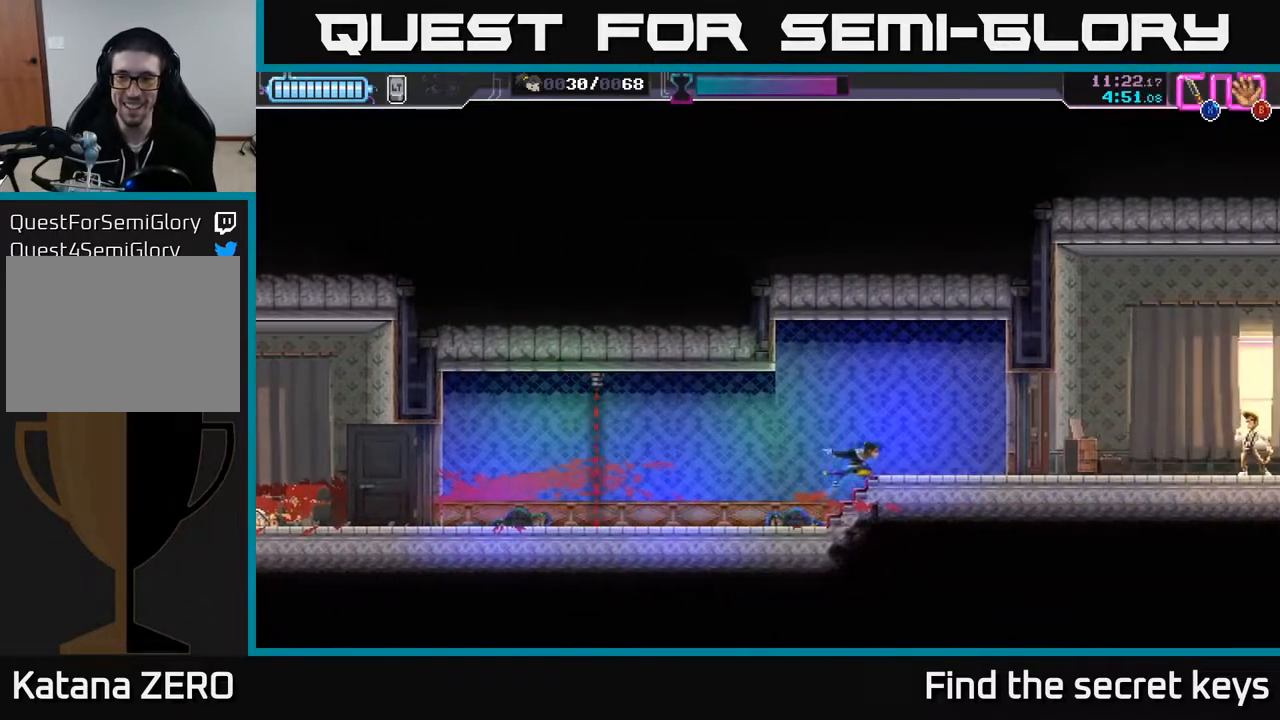
{"buttons": [], "left_stick": "right", "right_stick": "center", "events": [[117, "left_stick", "center"], [350, "left_stick", "right"]]}
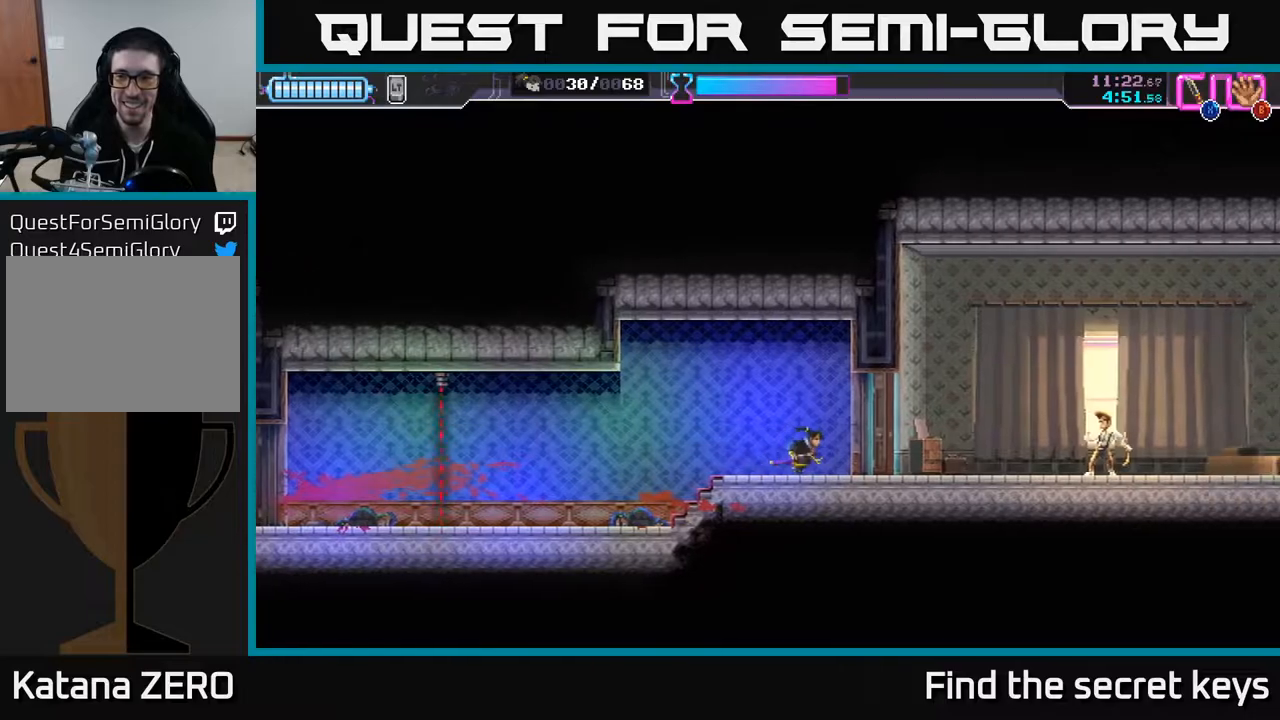
{"buttons": [], "left_stick": "right", "right_stick": "center", "events": [[100, "X", "down"], [250, "X", "up"]]}
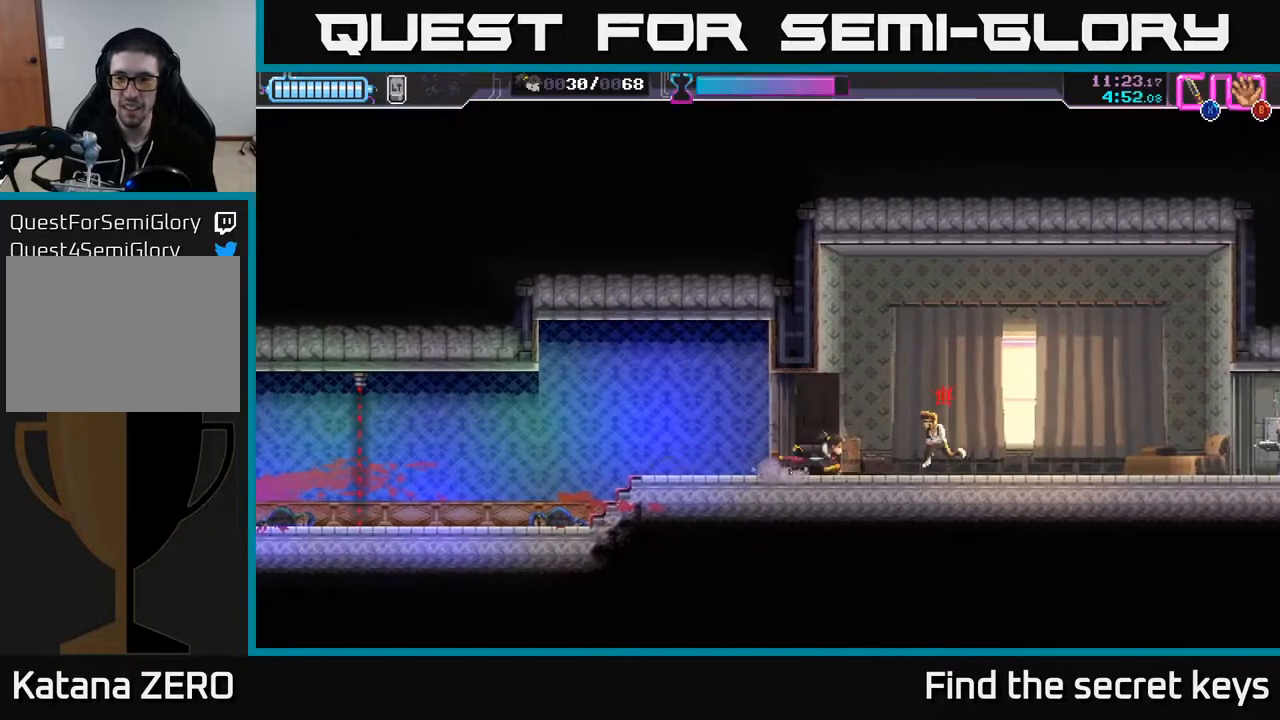
{"buttons": [], "left_stick": "right", "right_stick": "center", "events": [[33, "R2", "down"], [300, "R2", "up"], [300, "X", "down"], [400, "X", "up"]]}
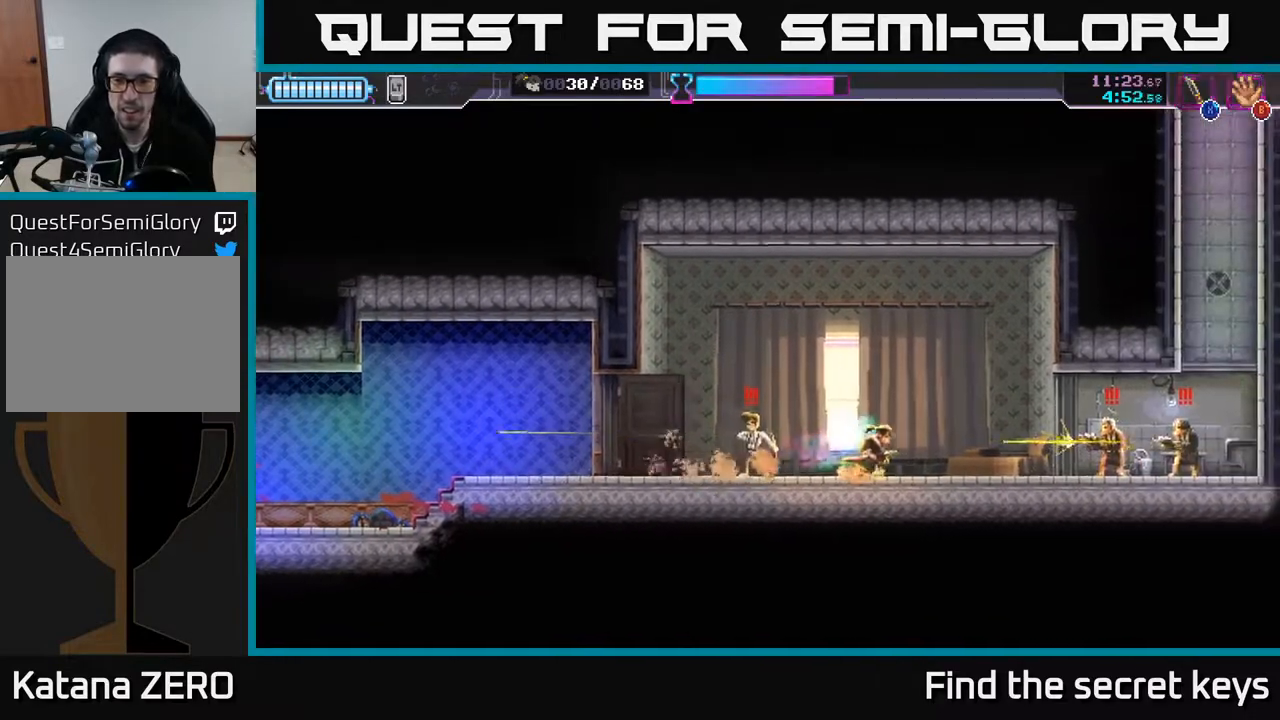
{"buttons": [], "left_stick": "center", "right_stick": "center", "events": [[133, "X", "down"], [200, "X", "up"], [333, "X", "down"], [367, "X", "up"], [433, "left_stick", "center"]]}
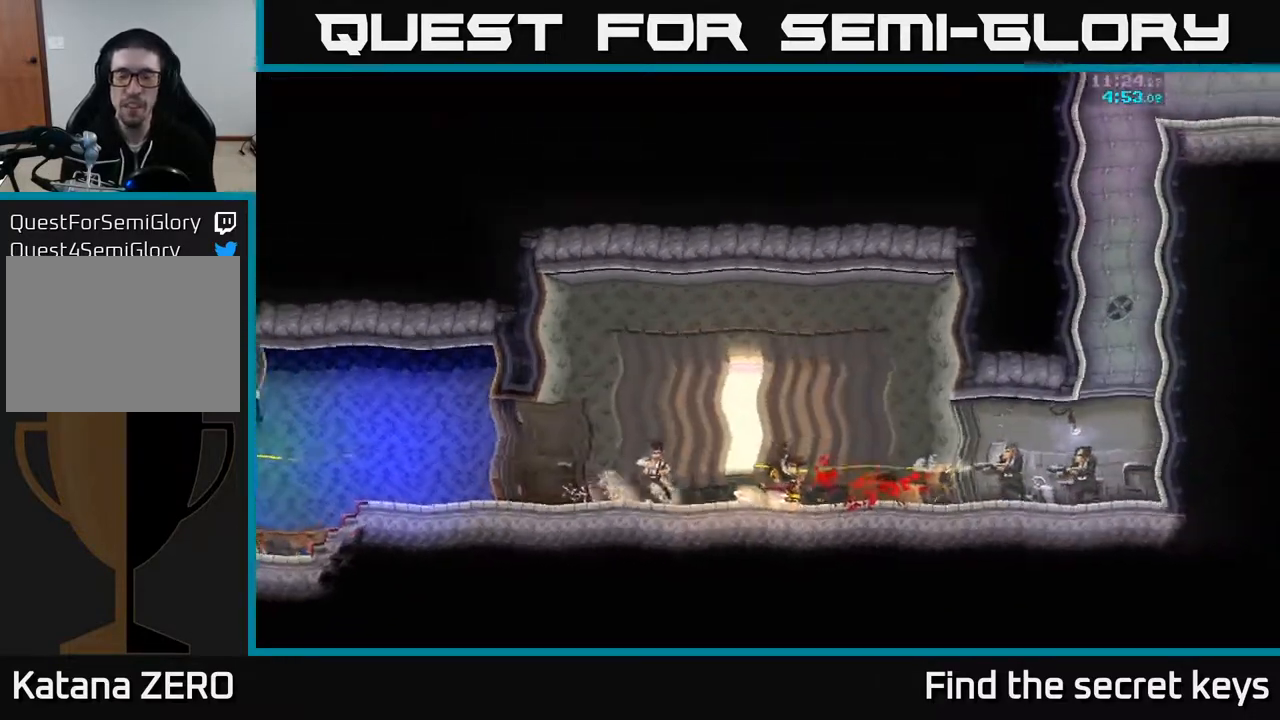
{"buttons": [], "left_stick": "center", "right_stick": "center", "events": []}